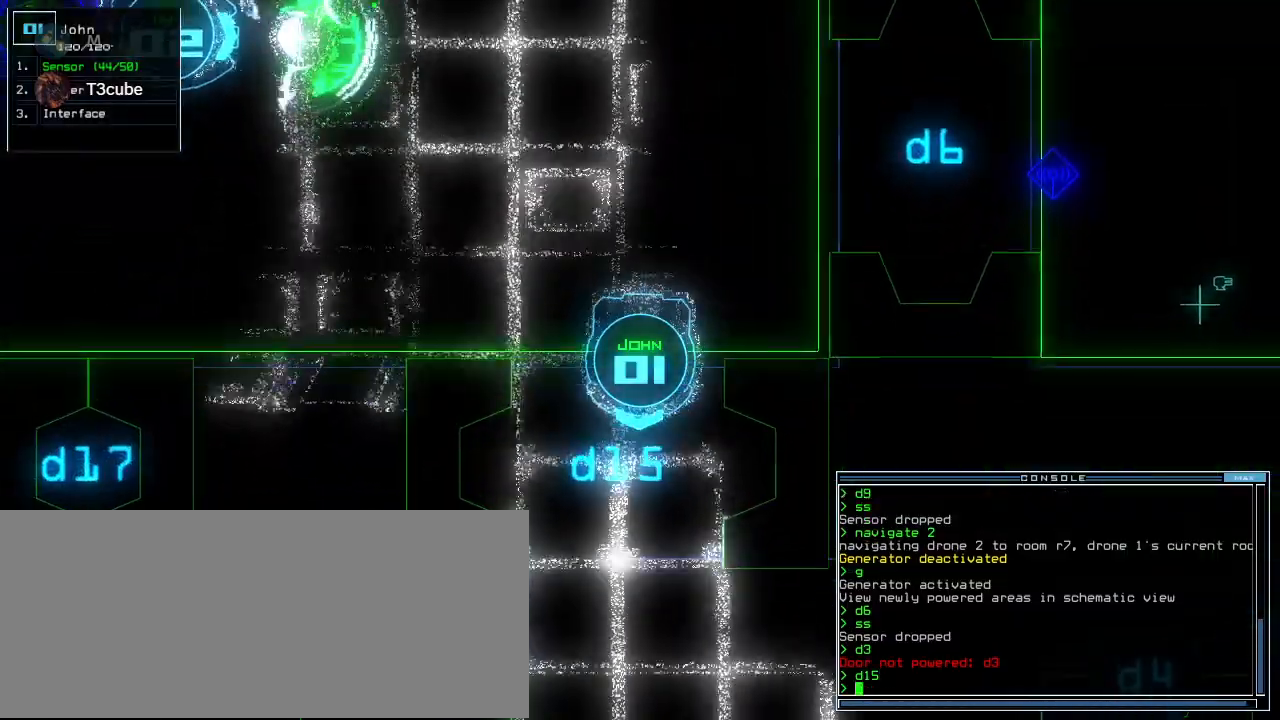
Gameplay with keyboard; each line is a JSON object with the keys held at the frame after it. "events" lists presses ("down") and releases ("up") of ".", "0", "1", "2", "3", "4", "5", "6", "7", "8", "9", "a", "b", "backspace", "c", "caps_lock", "comma", "ctrl_l", "ctrl_r", "d", "down", "e", "equals", "escape", "f", "f8", "g", "h", "i", "j", "k", "l", "left", "m", "minus", "n", "o", "p", "q", "quote", "r", "return", "right", "s", "semicolon", "shift_l", "shift_r", "space", "t", "tab", "tilde", "u", "up", "v", "w", "x", "y" and "z" between this image and that frame as [ms after this image, input, new state], when the widget could be followed in between. No other keys are recorded. Mouse input is not recorded.
{"keys": ["right", "up"], "events": [[20, "left", "up"], [500, "right", "down"]]}
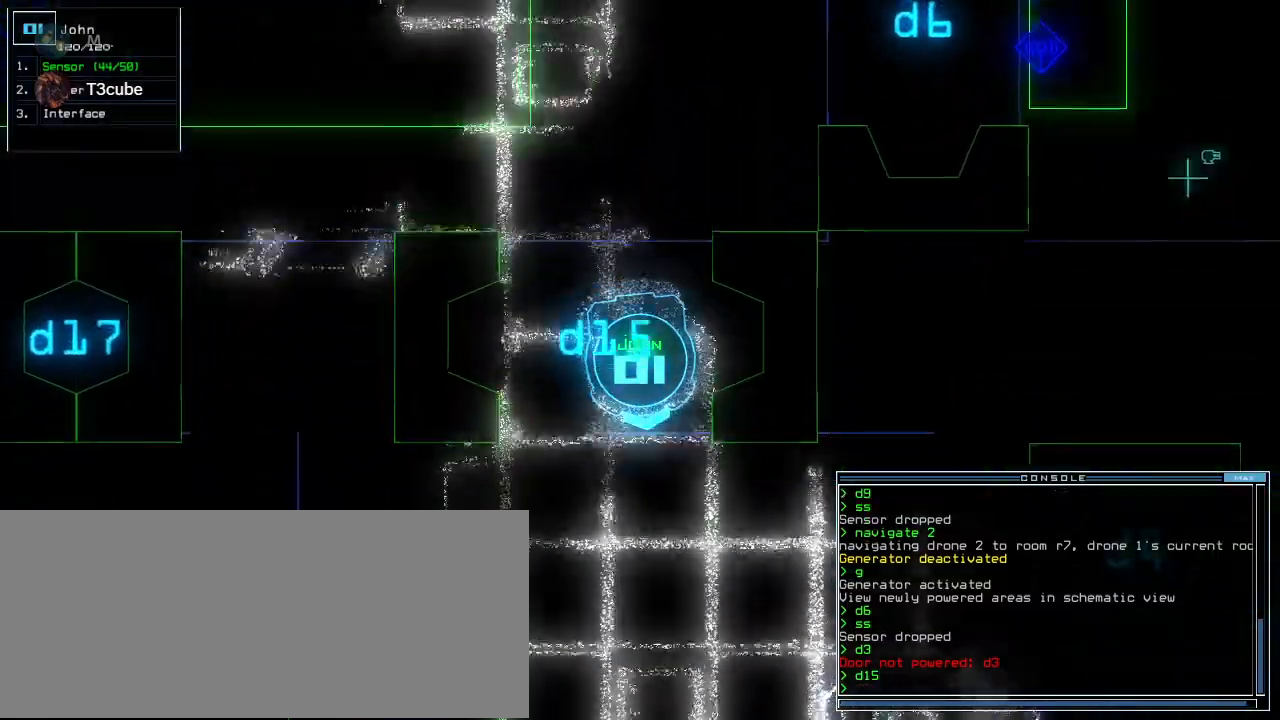
{"keys": ["up"], "events": [[60, "right", "up"], [160, "return", "down"], [220, "left", "down"], [280, "return", "up"], [300, "left", "up"], [380, "left", "down"], [500, "left", "up"]]}
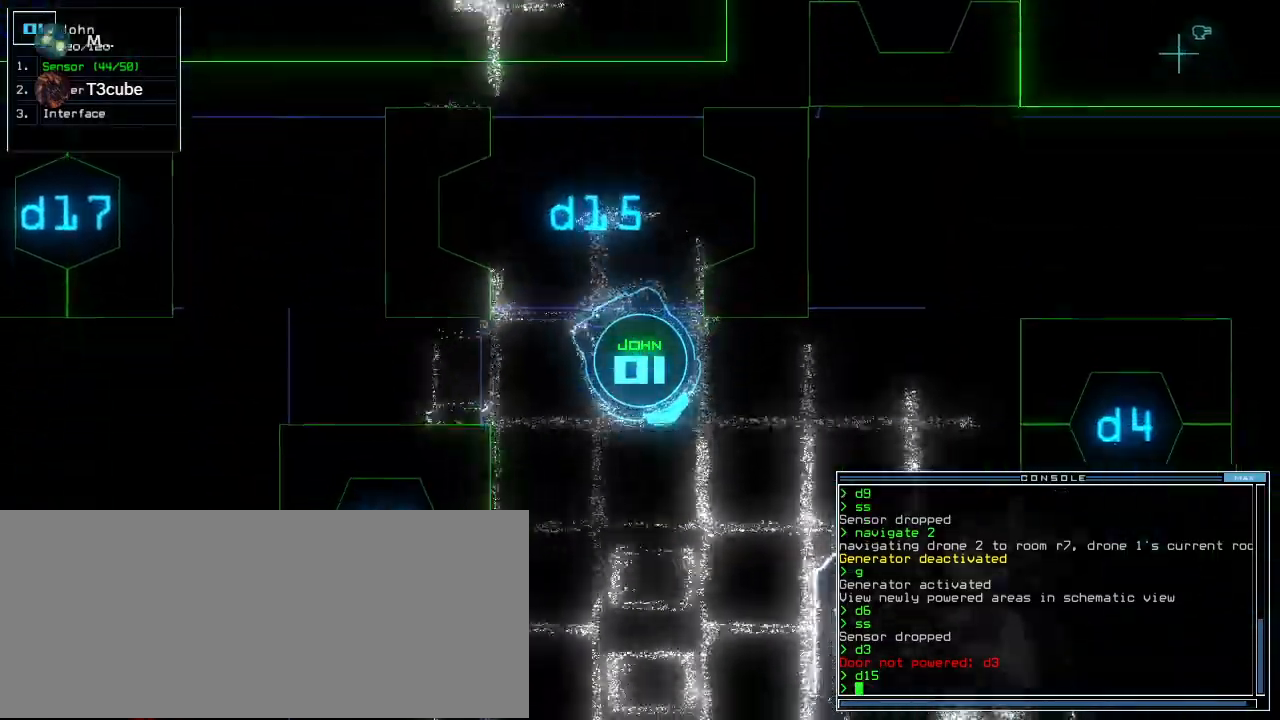
{"keys": ["up"], "events": [[140, "left", "down"], [200, "d", "down"], [280, "d", "up"], [280, "left", "up"], [380, "left", "down"], [460, "left", "up"]]}
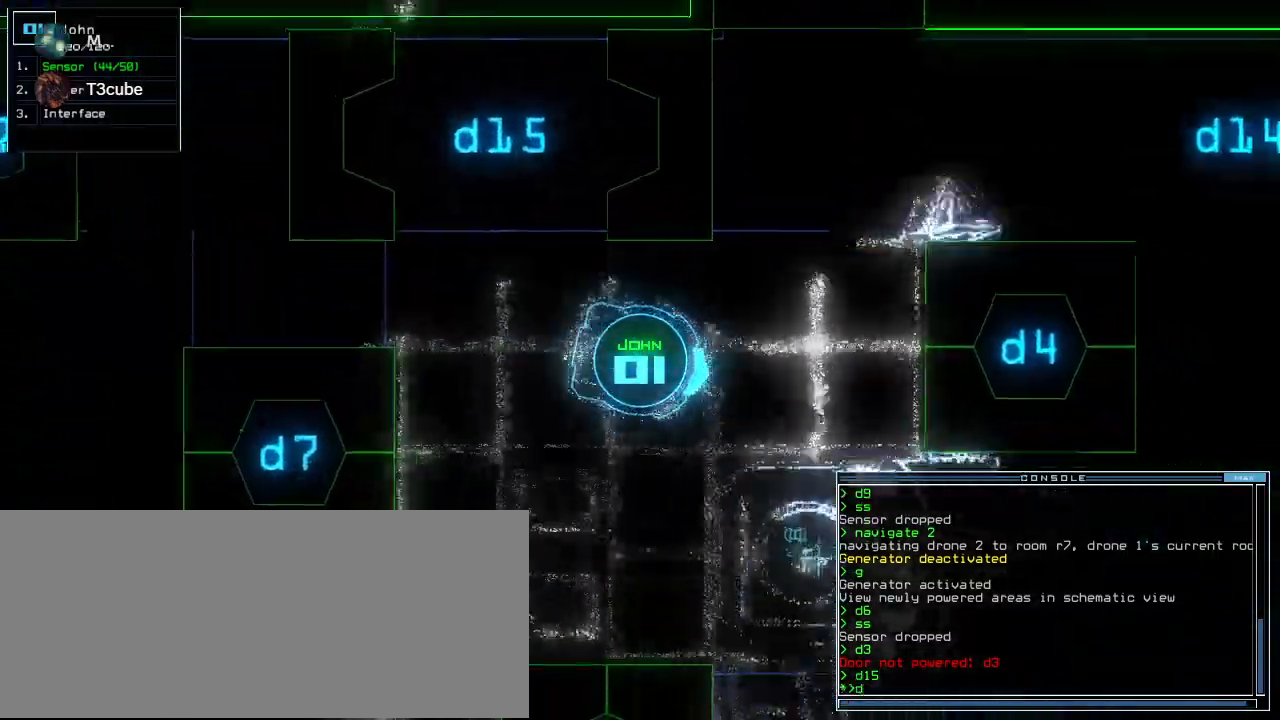
{"keys": ["up"]}
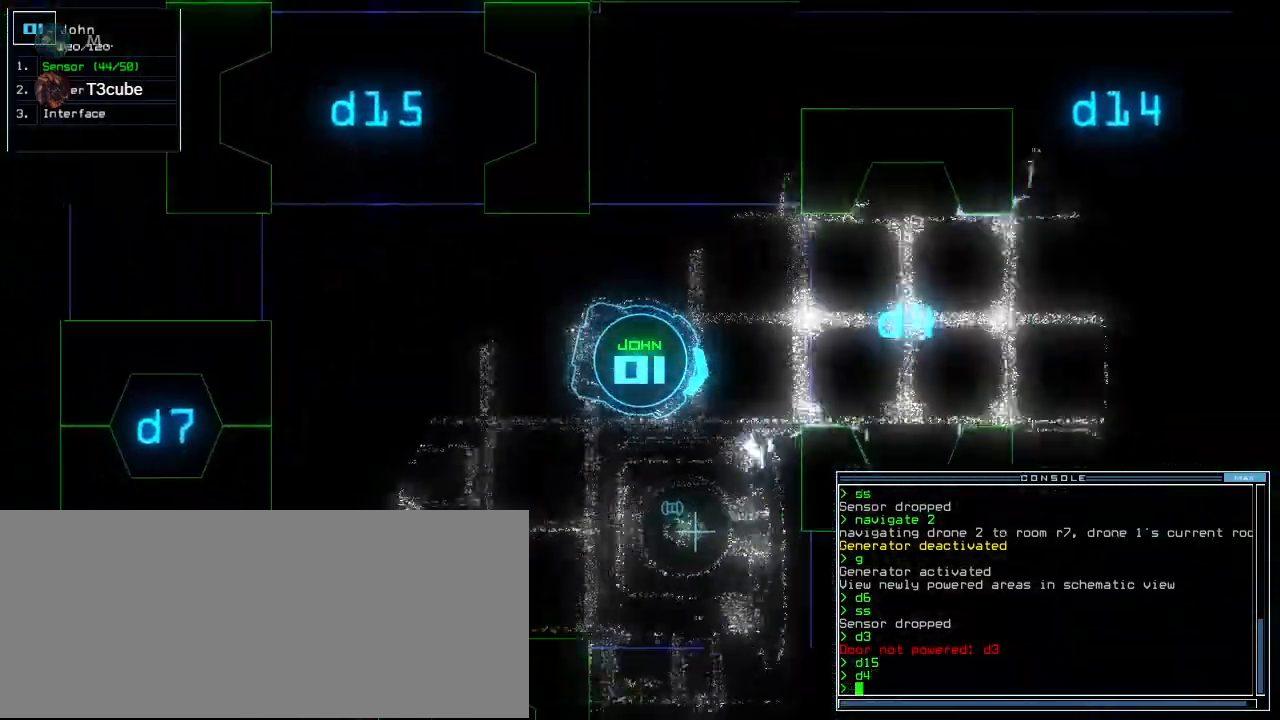
{"keys": ["space"], "events": [[40, "left", "down"], [140, "left", "up"], [400, "space", "down"], [480, "up", "up"]]}
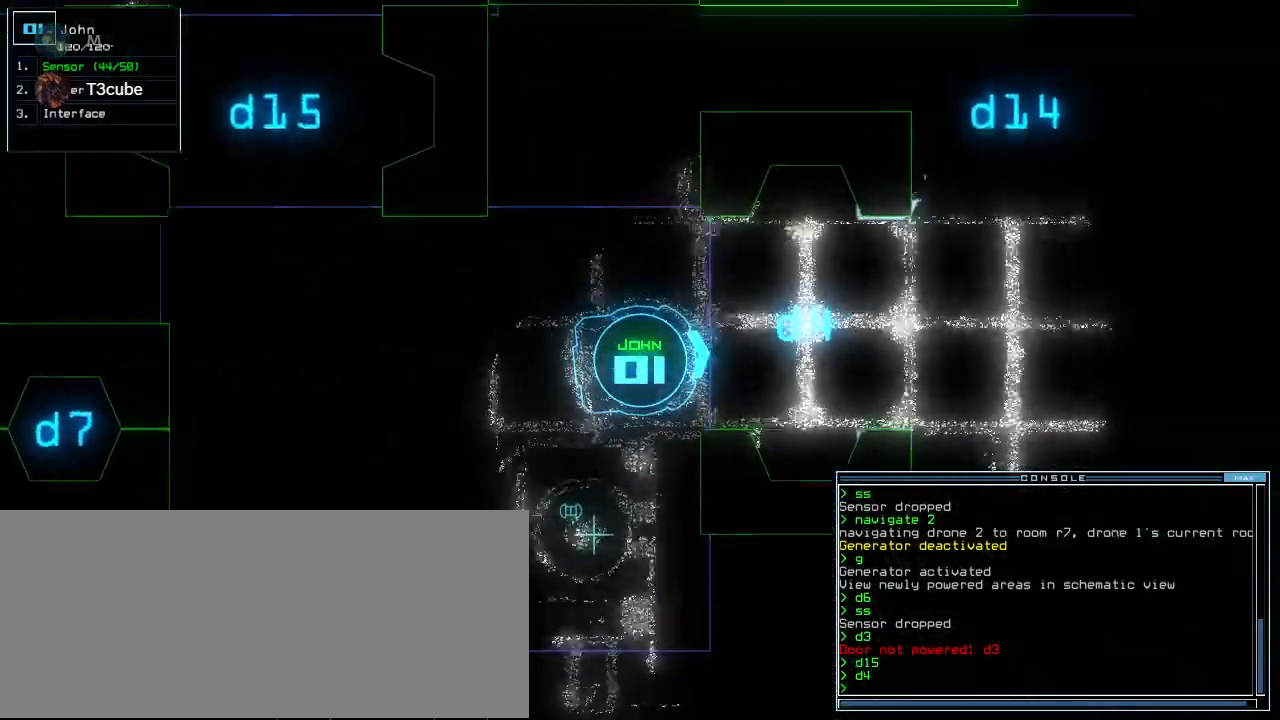
{"keys": ["up"], "events": [[20, "space", "up"], [100, "right", "down"], [220, "right", "up"], [400, "up", "down"], [420, "space", "down"], [480, "space", "up"]]}
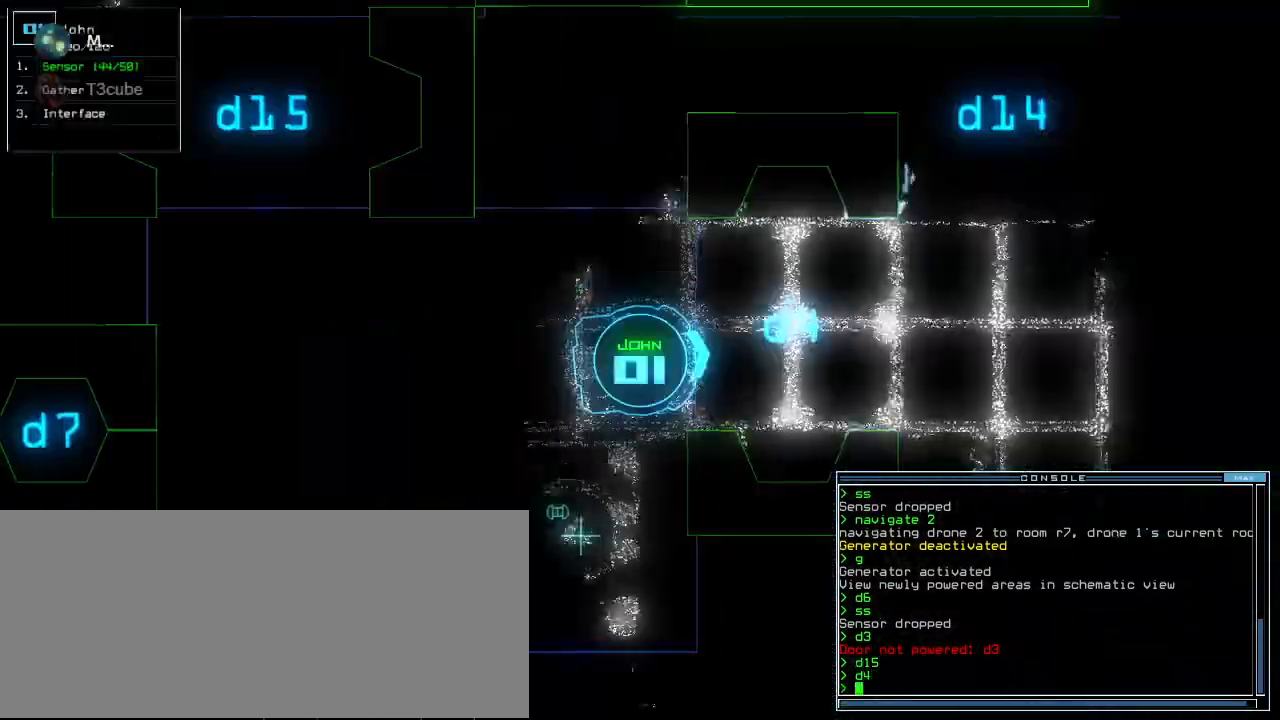
{"keys": ["left", "up"], "events": [[140, "right", "down"], [220, "right", "up"], [460, "left", "down"]]}
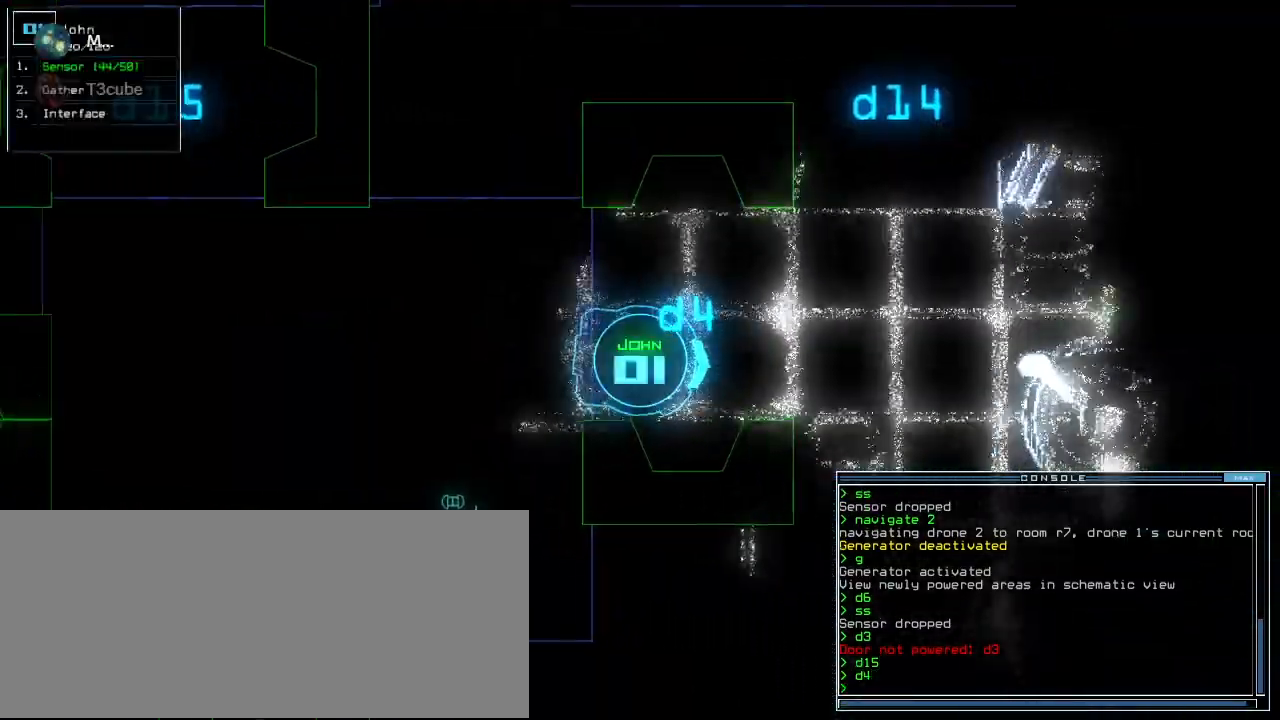
{"keys": ["up"], "events": [[60, "left", "up"], [120, "s", "down"], [180, "s", "up"], [240, "s", "down"], [340, "s", "up"]]}
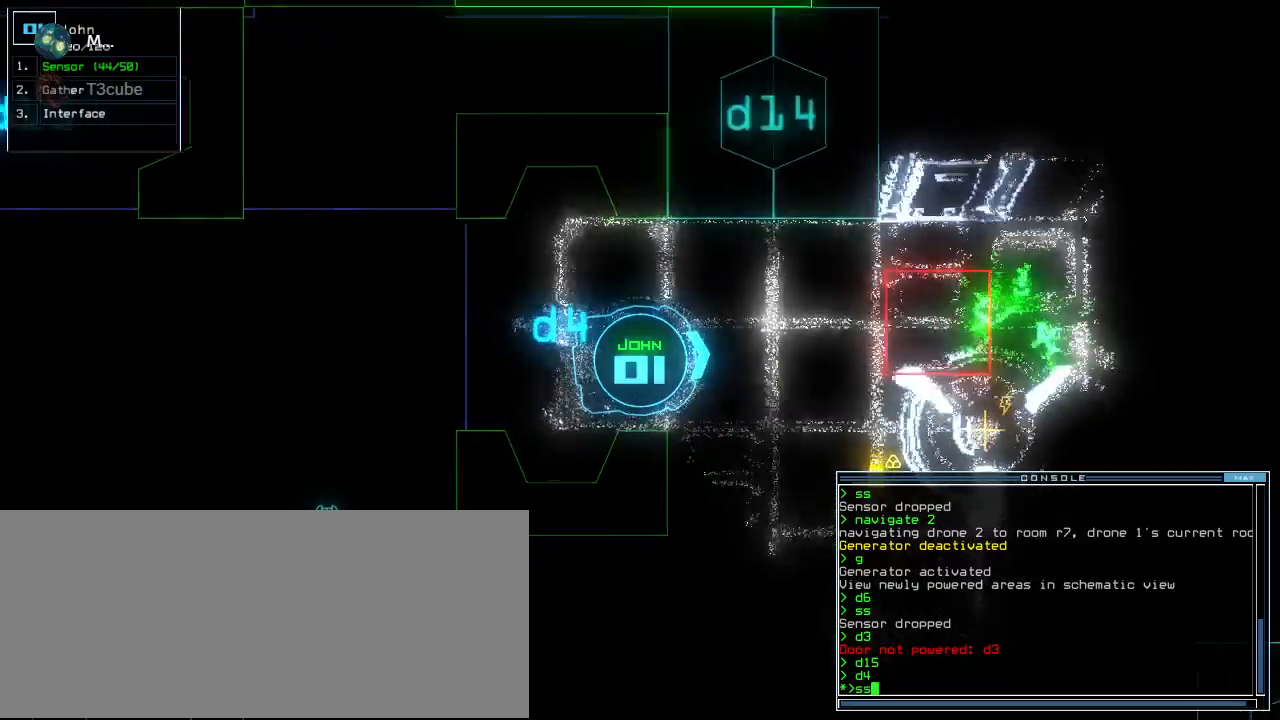
{"keys": ["right"], "events": [[60, "return", "down"], [140, "return", "up"], [160, "up", "up"], [440, "right", "down"]]}
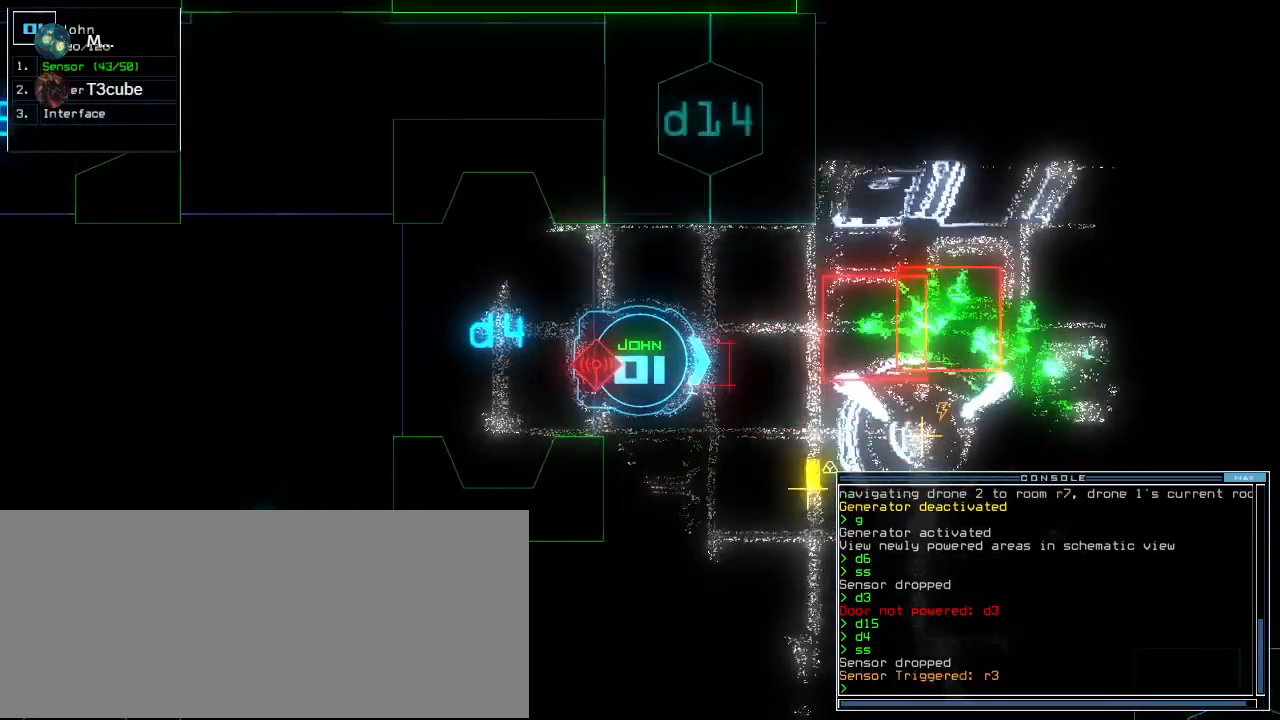
{"keys": ["right", "up"], "events": [[80, "right", "up"], [160, "up", "down"], [380, "right", "down"]]}
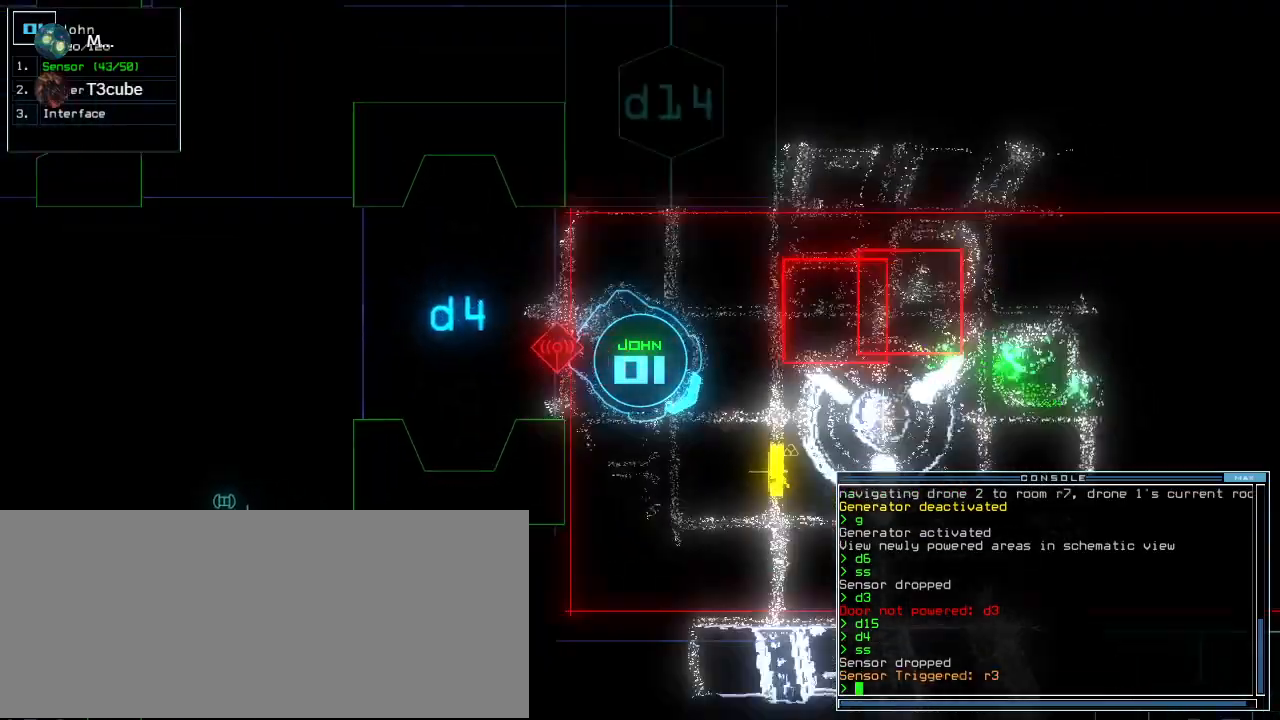
{"keys": ["left", "up"], "events": [[260, "ctrl_l", "down"], [300, "right", "up"], [320, "left", "down"], [380, "ctrl_l", "up"]]}
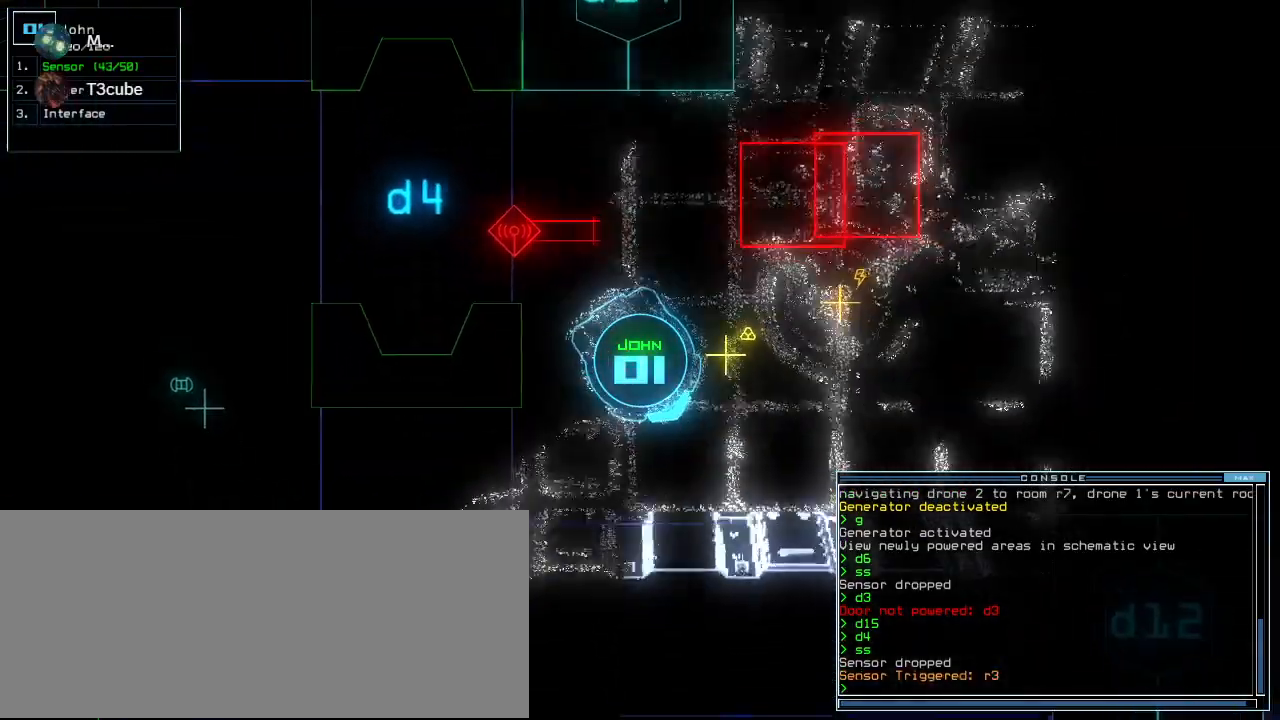
{"keys": [], "events": [[200, "g", "down"], [260, "g", "up"], [260, "return", "down"], [280, "left", "up"], [320, "return", "up"], [420, "up", "up"]]}
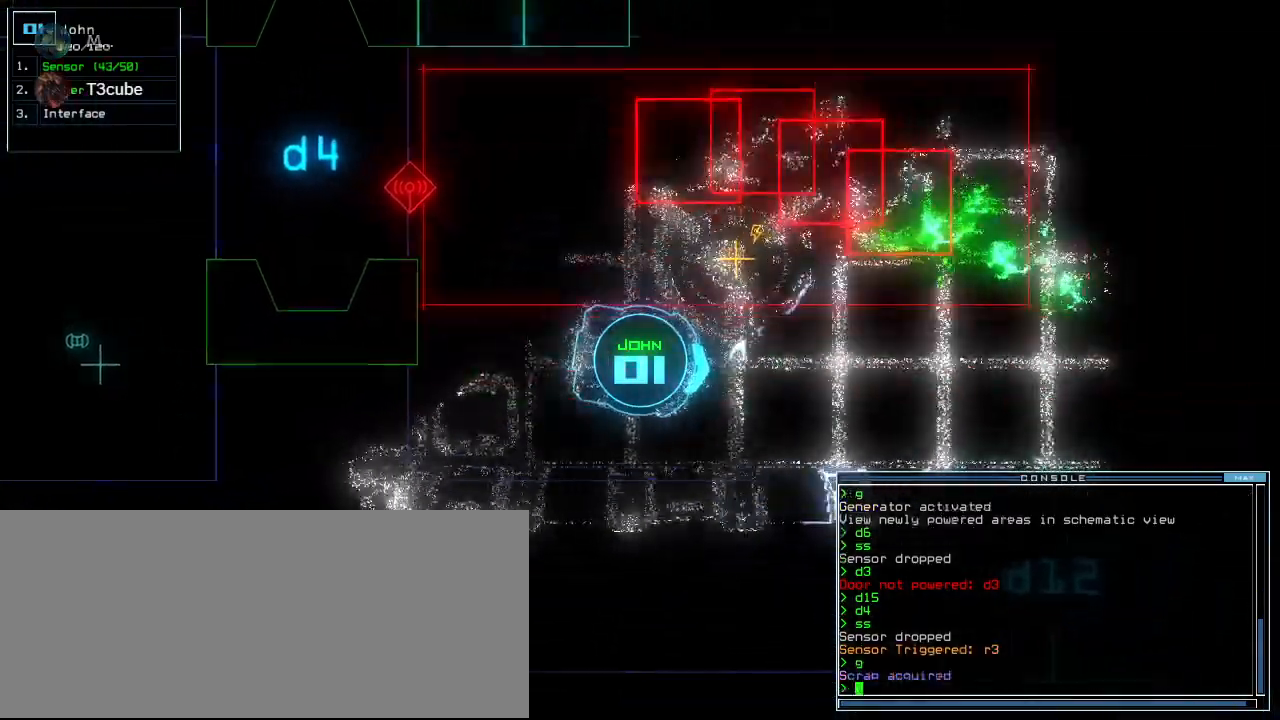
{"keys": ["up"], "events": [[20, "right", "down"], [180, "up", "down"], [300, "right", "up"]]}
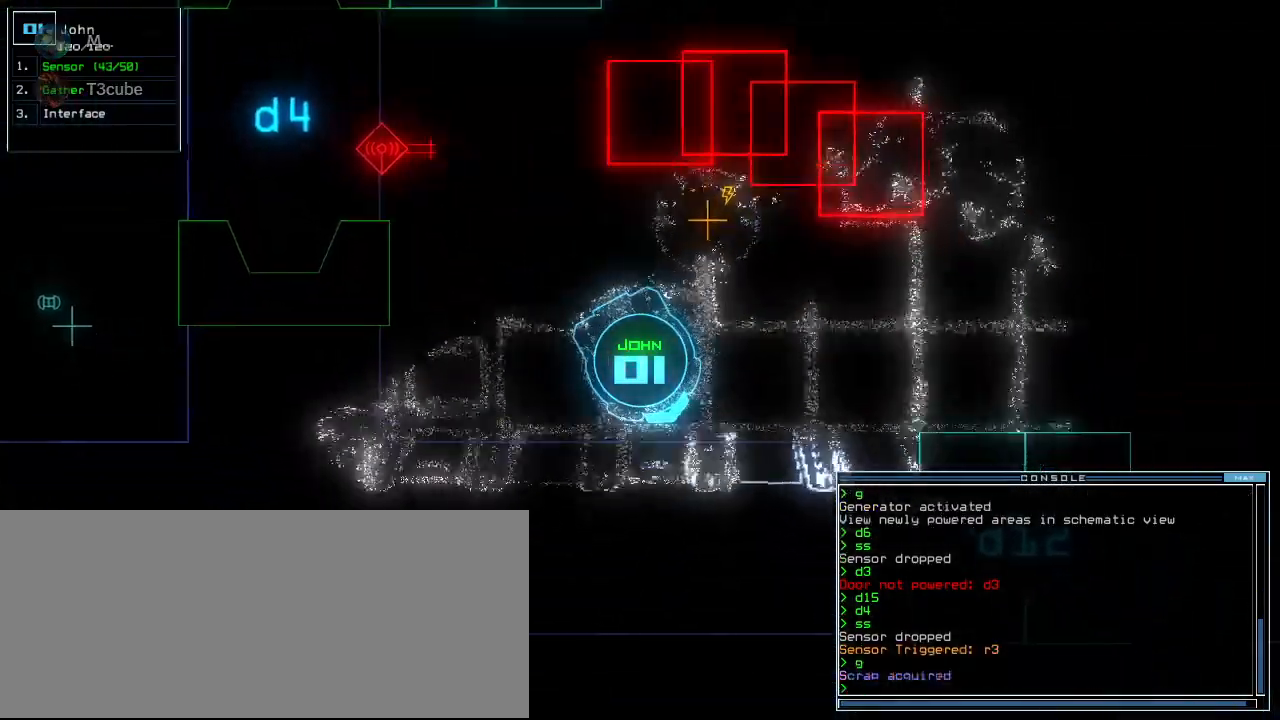
{"keys": ["up"], "events": [[80, "left", "down"], [360, "left", "up"]]}
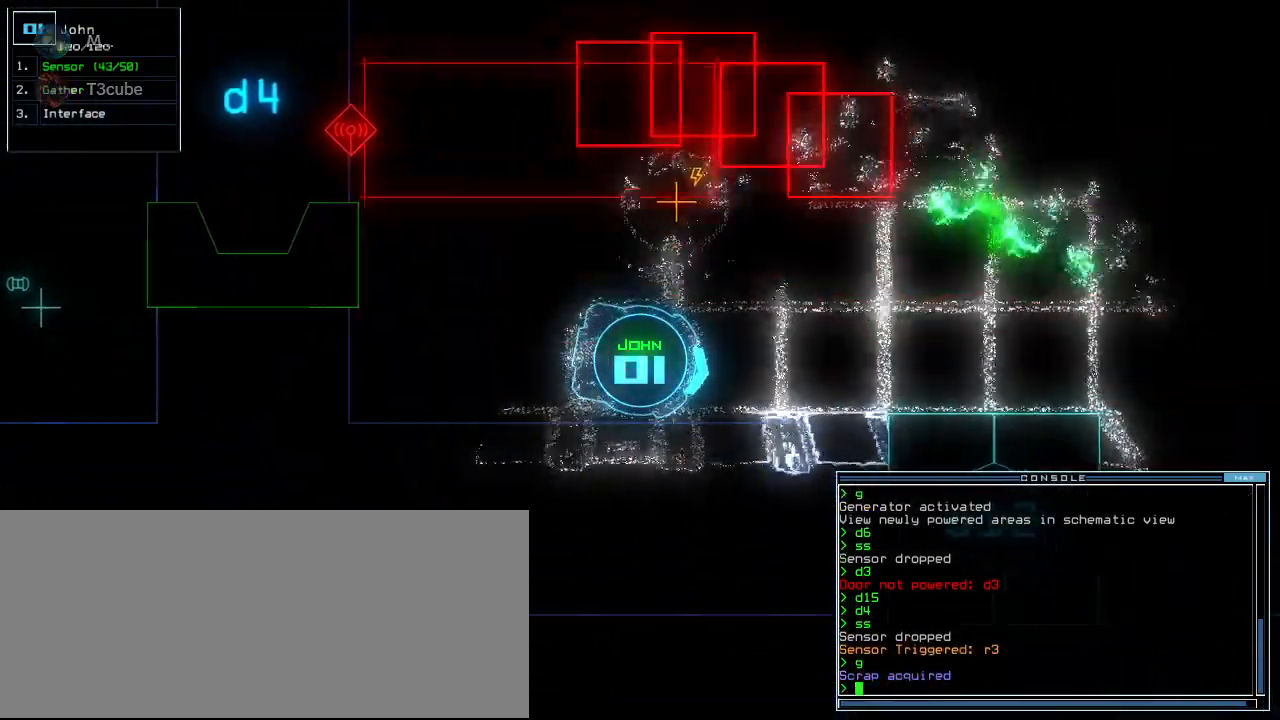
{"keys": ["up"], "events": [[80, "left", "down"], [140, "left", "up"]]}
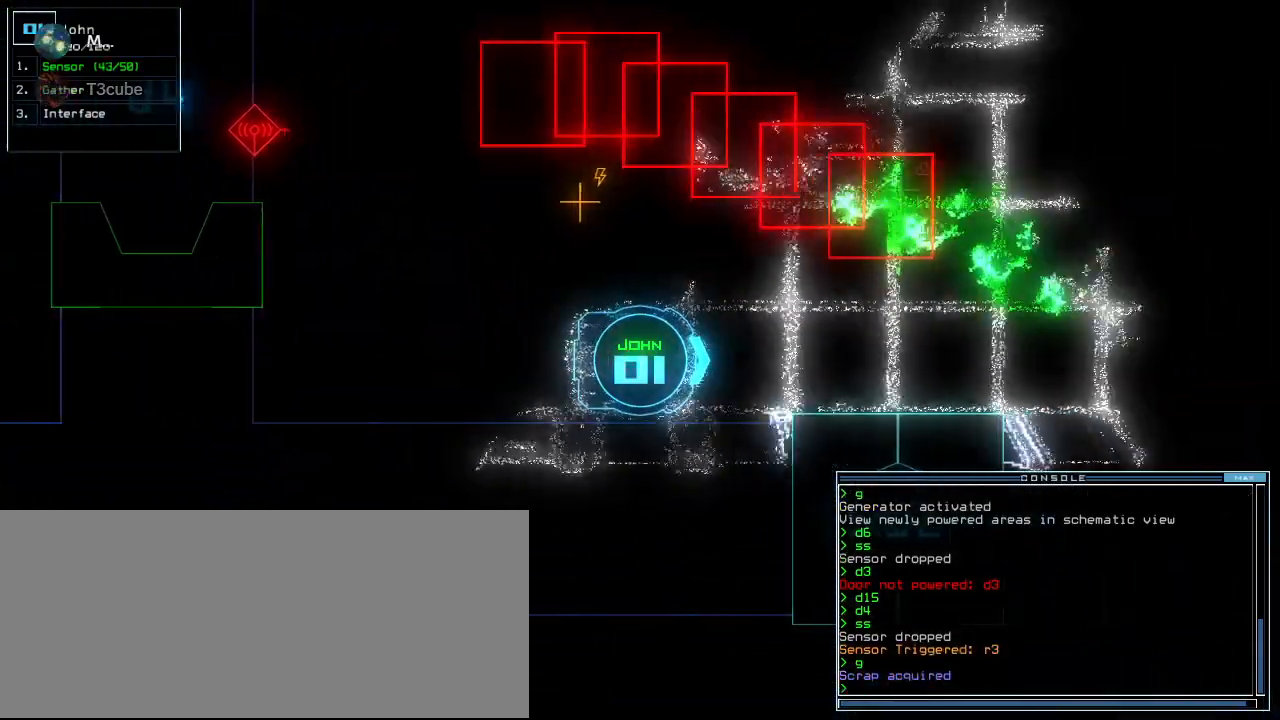
{"keys": ["up"], "events": [[20, "up", "up"], [60, "space", "down"], [120, "space", "up"], [220, "right", "down"], [360, "right", "up"], [420, "up", "down"], [440, "2", "down"], [500, "2", "up"]]}
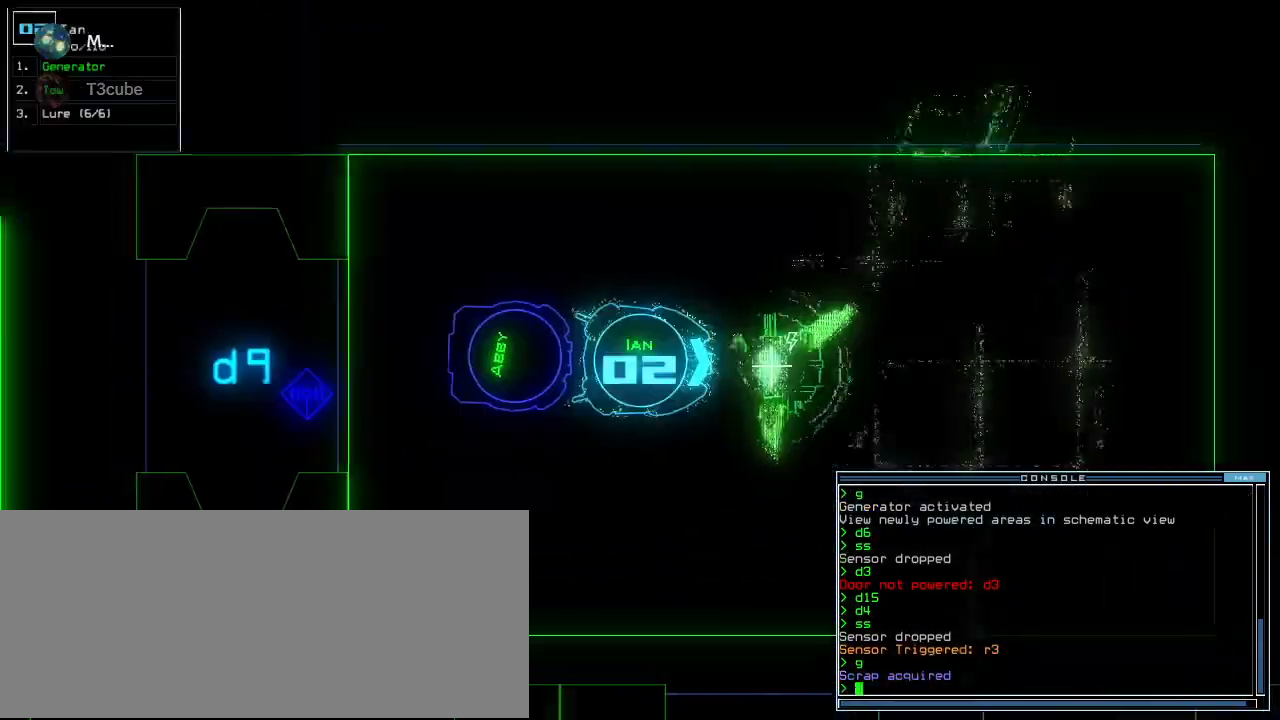
{"keys": ["up"], "events": [[220, "right", "down"], [380, "right", "up"]]}
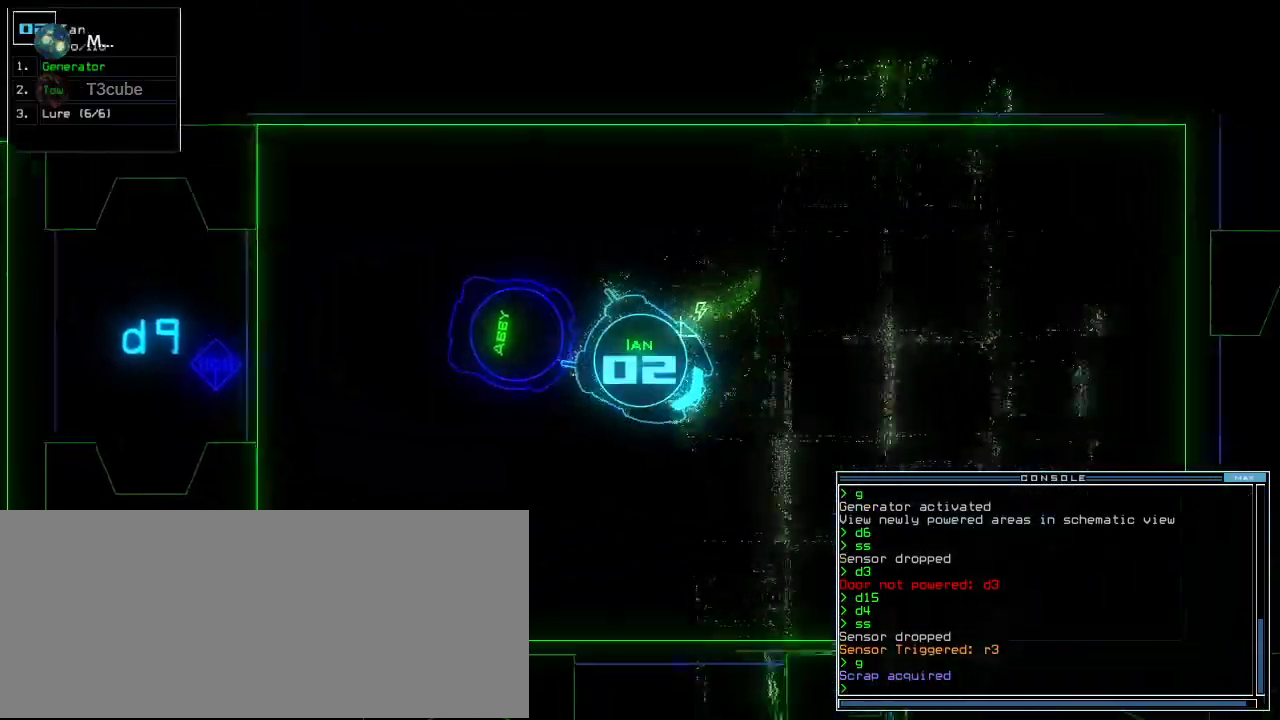
{"keys": ["right", "up"], "events": [[160, "left", "down"], [260, "left", "up"], [460, "right", "down"]]}
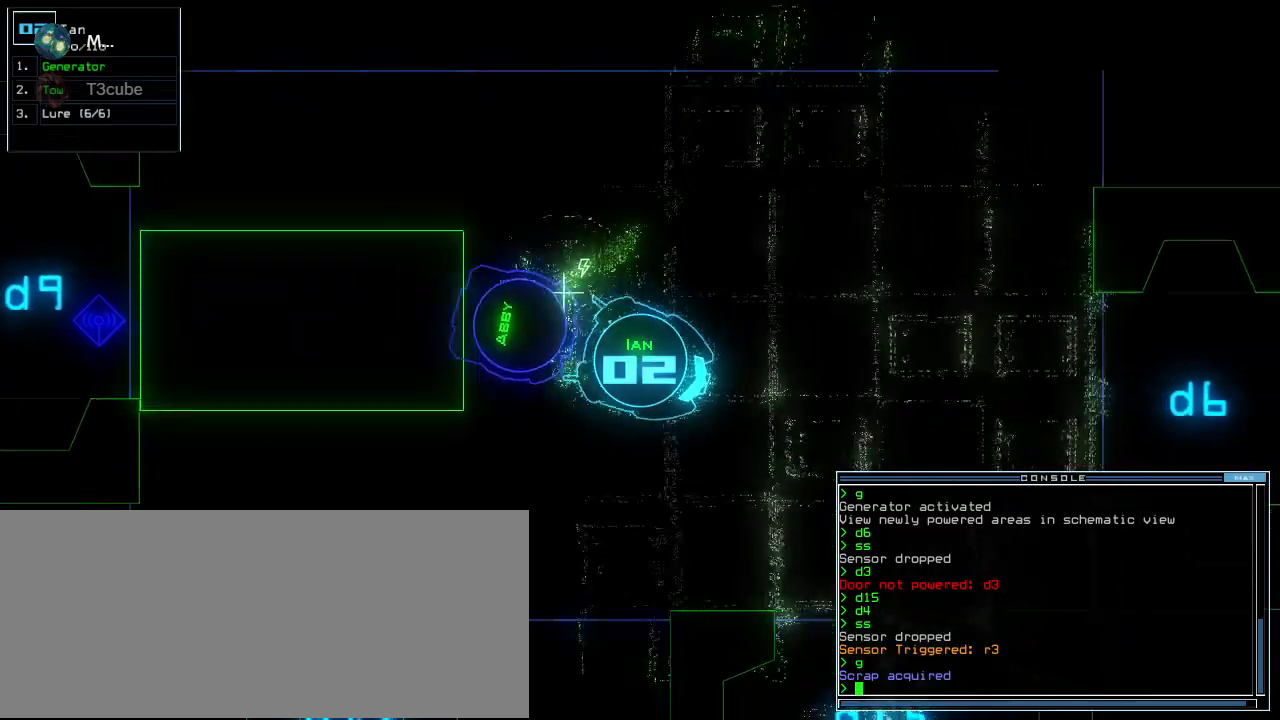
{"keys": ["t", "up"], "events": [[40, "right", "up"], [340, "right", "down"], [460, "right", "up"], [500, "t", "down"]]}
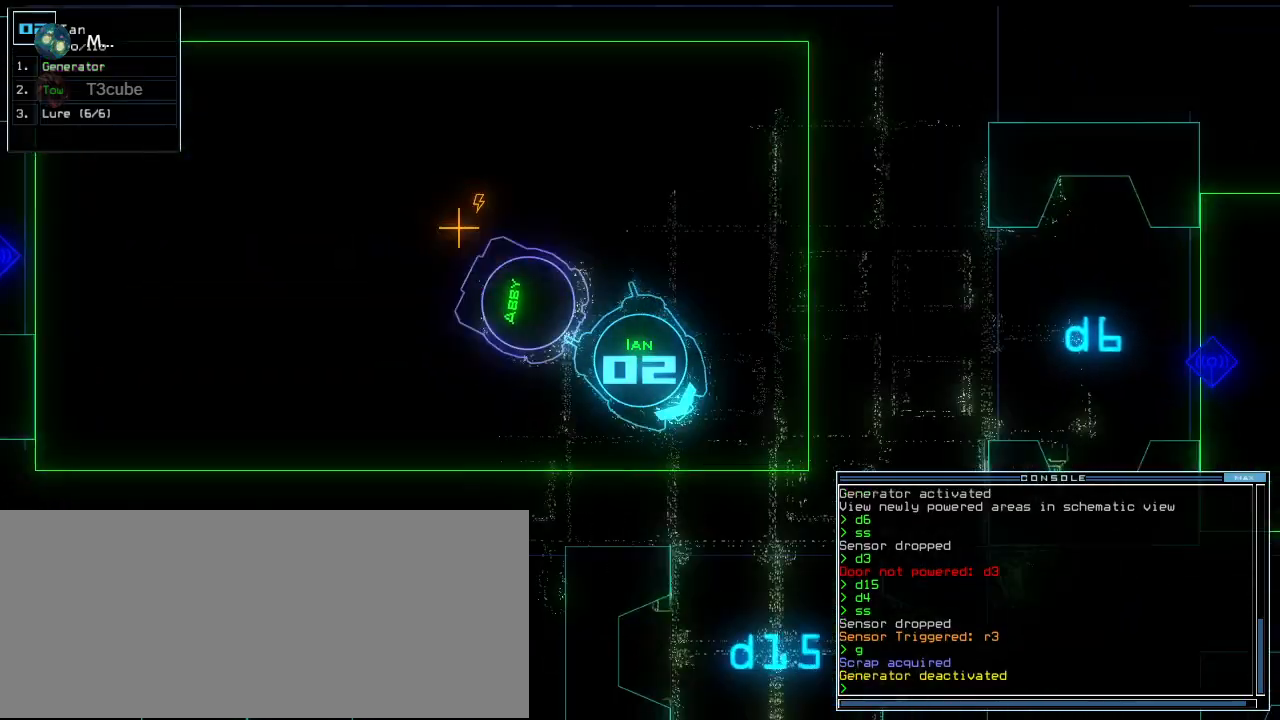
{"keys": ["right", "up"]}
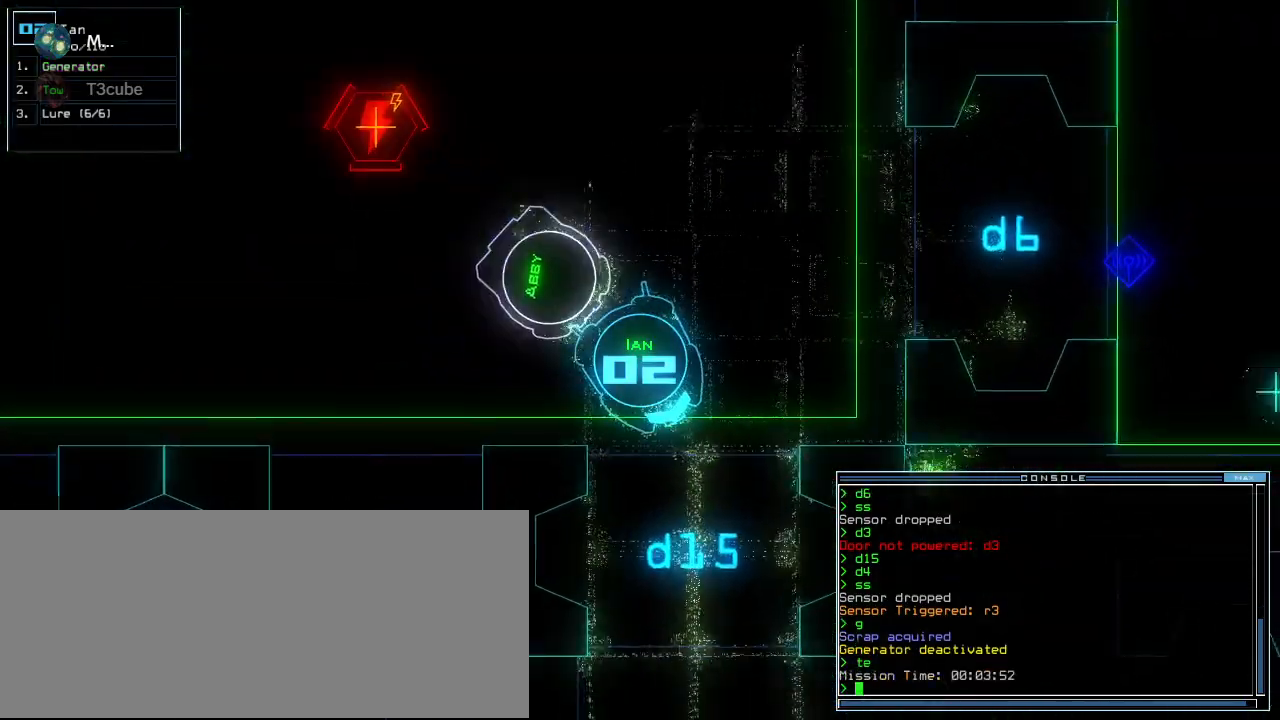
{"keys": ["up"], "events": [[60, "right", "up"], [100, "right", "down"], [220, "right", "up"]]}
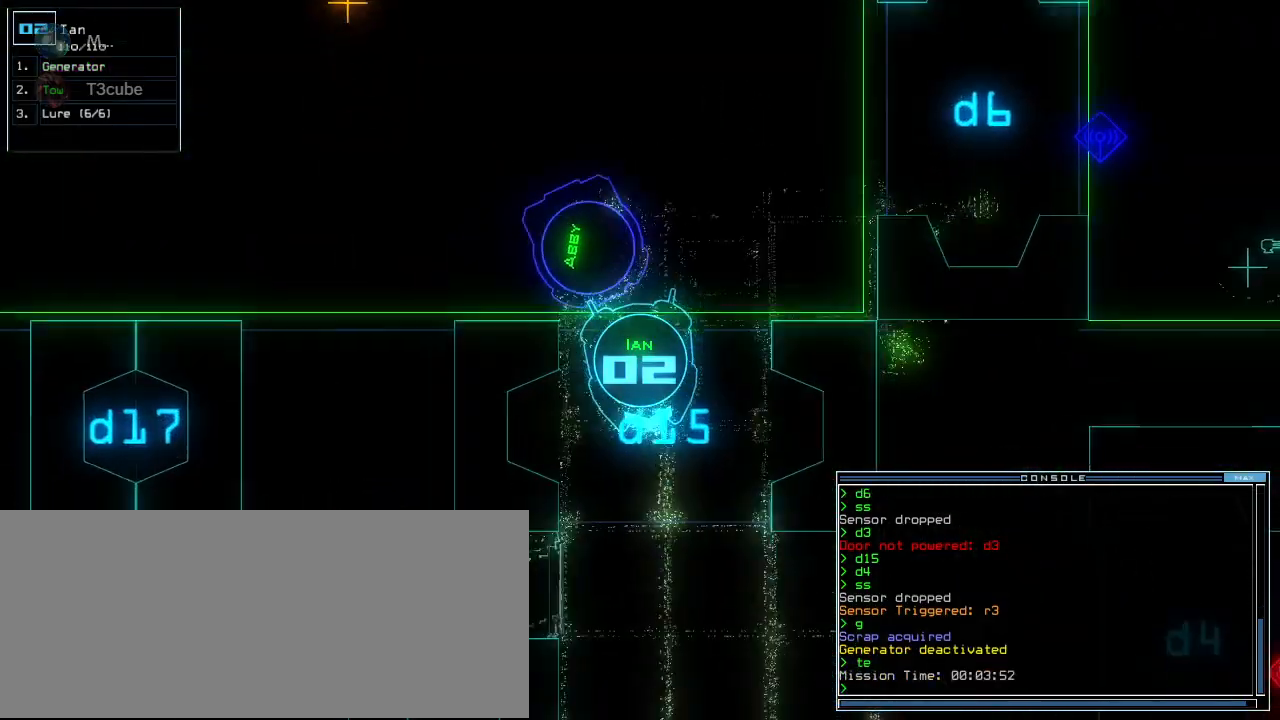
{"keys": ["up"], "events": []}
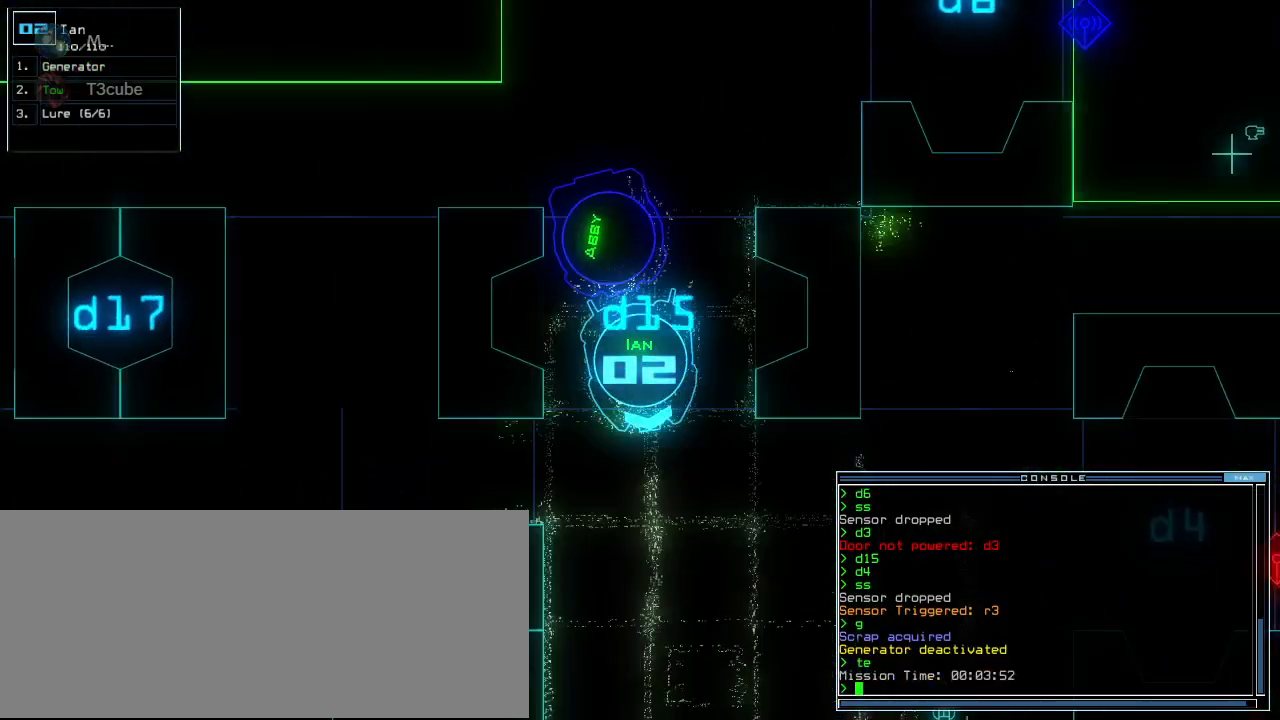
{"keys": ["up"], "events": [[160, "left", "down"], [260, "left", "up"], [360, "left", "down"], [420, "left", "up"]]}
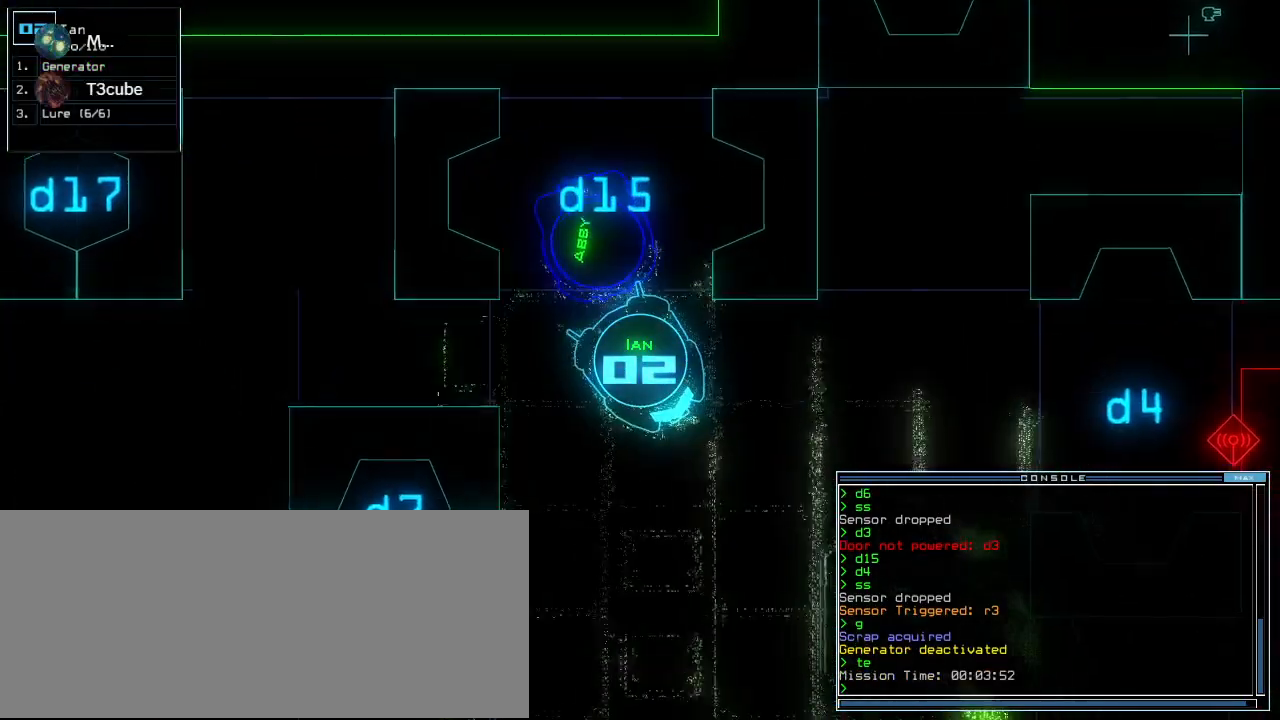
{"keys": ["up"], "events": [[100, "left", "down"], [340, "left", "up"]]}
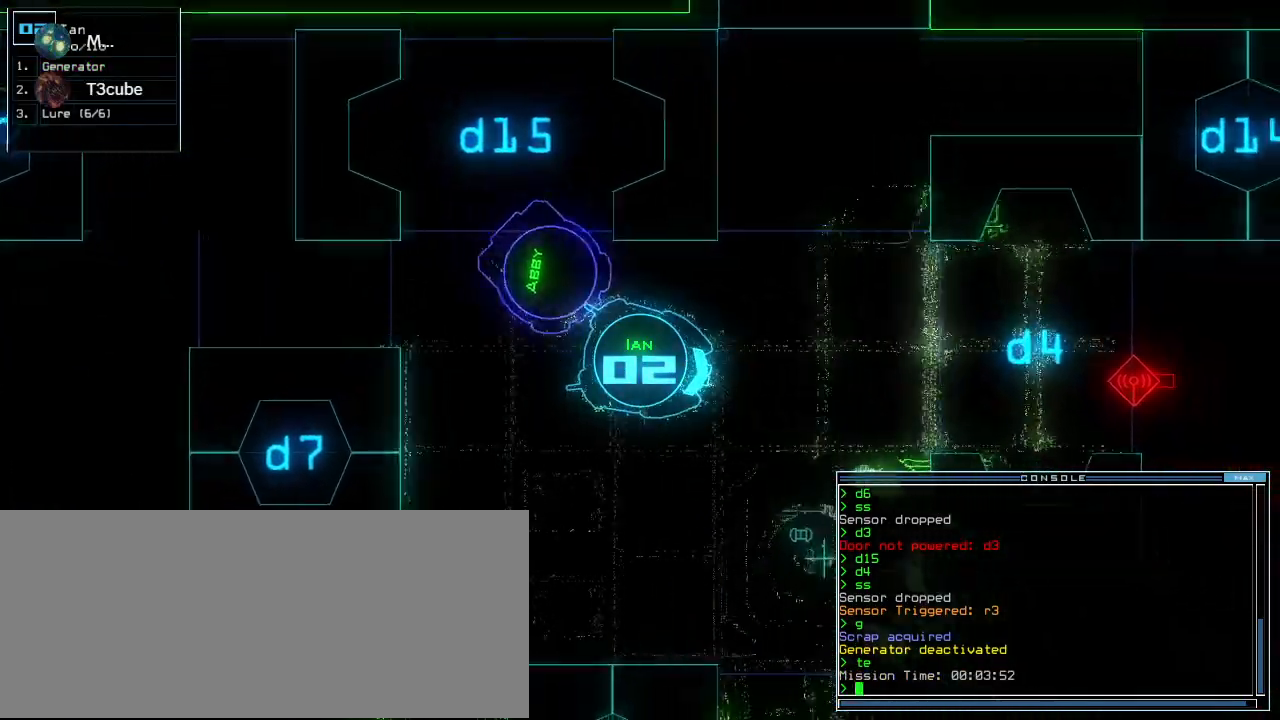
{"keys": ["up"], "events": [[100, "left", "down"], [180, "left", "up"]]}
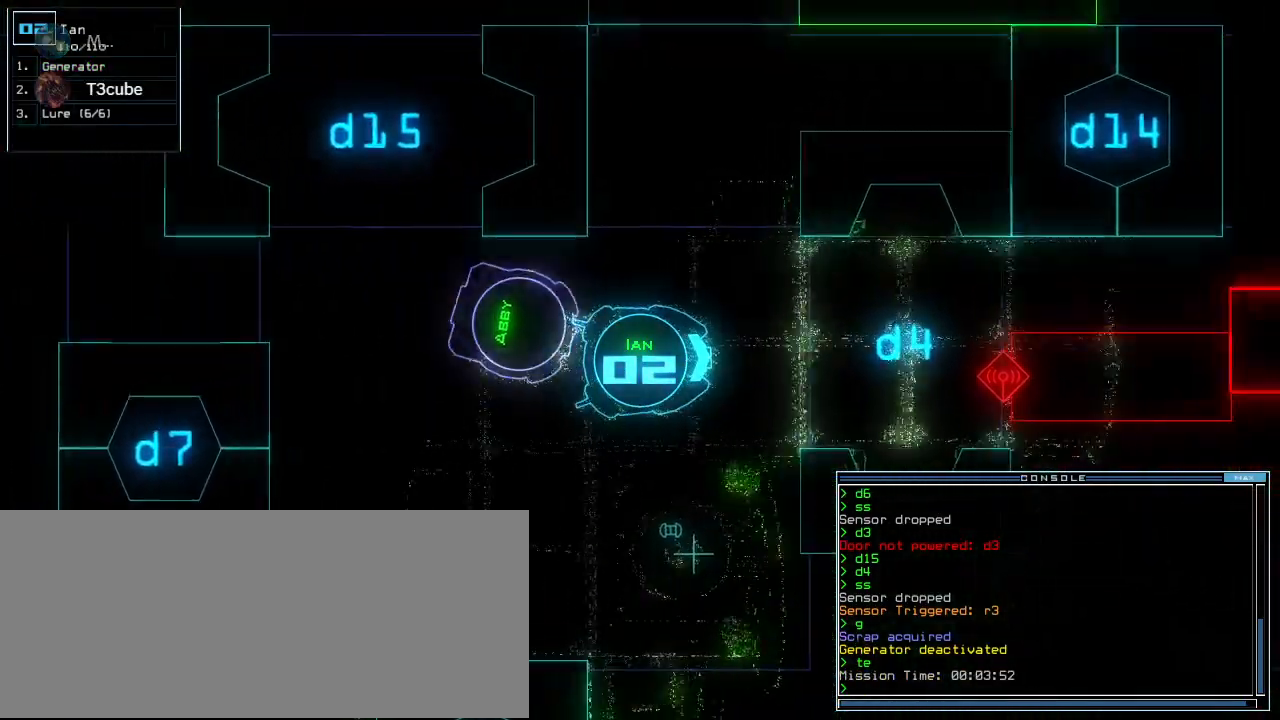
{"keys": ["up"], "events": []}
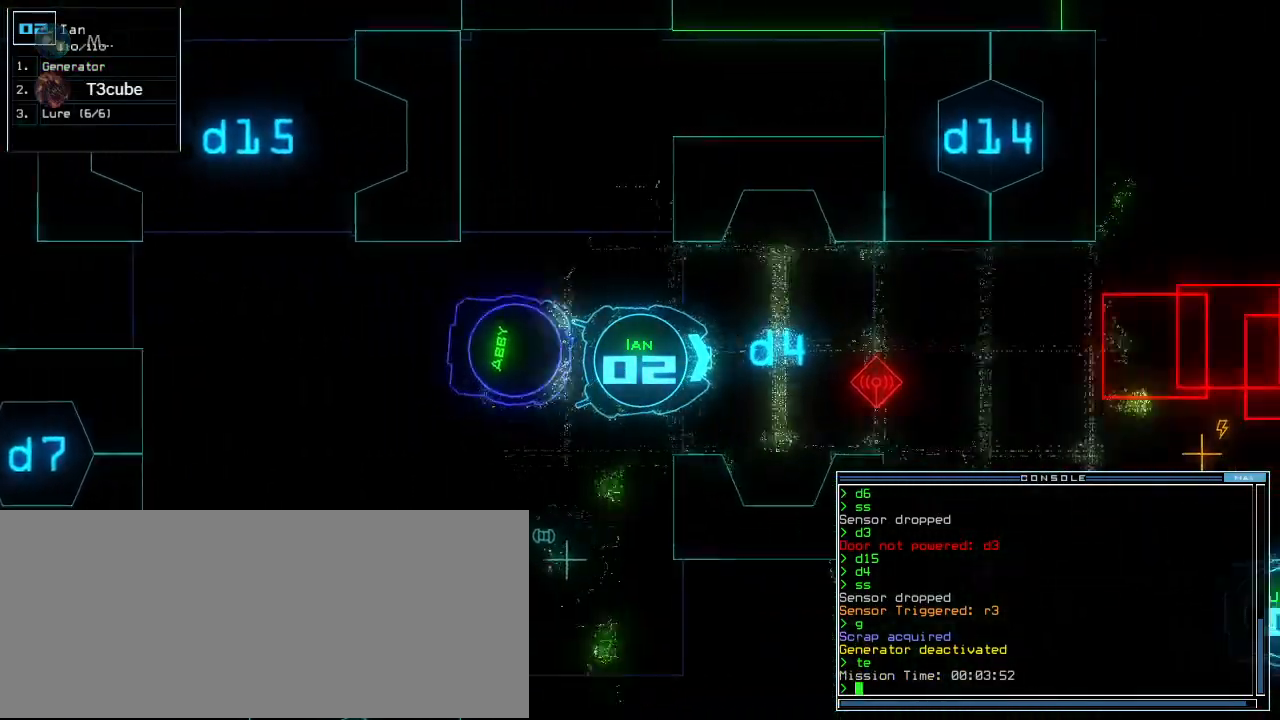
{"keys": ["up"], "events": []}